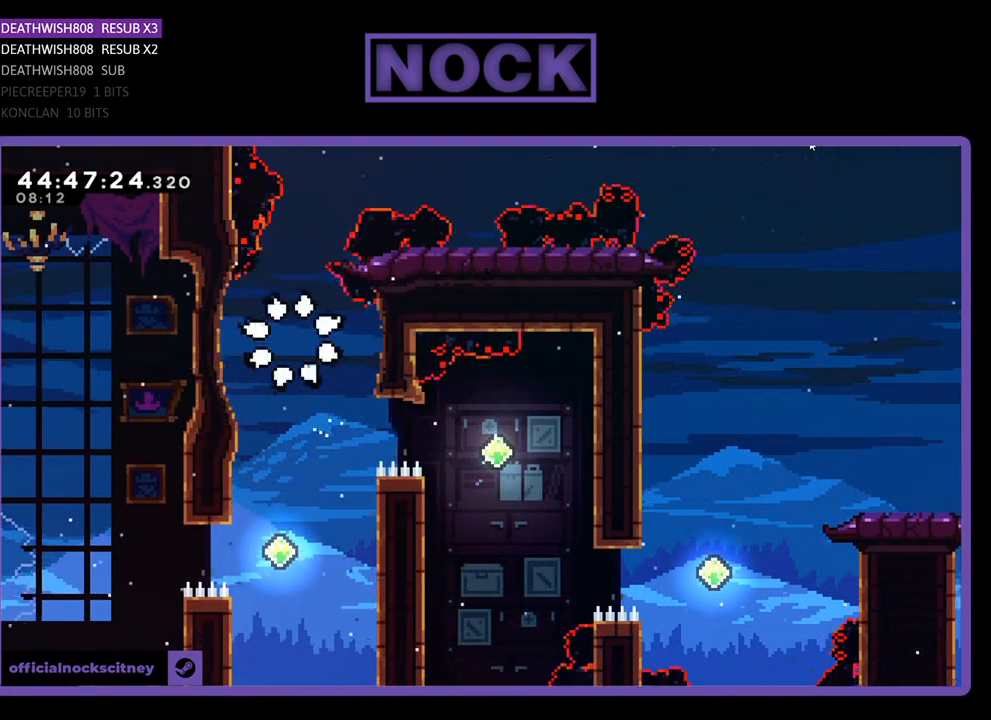
Gameplay with a controller (PlayStation layout); each line is a JSON object with the inputs held at the frame after it. "events" lists button and stick changes between this image and that frame as [ms after this image, input, new state], when the widget could be followed in between. Not read: left_stick right_stick.
{"buttons": [], "events": []}
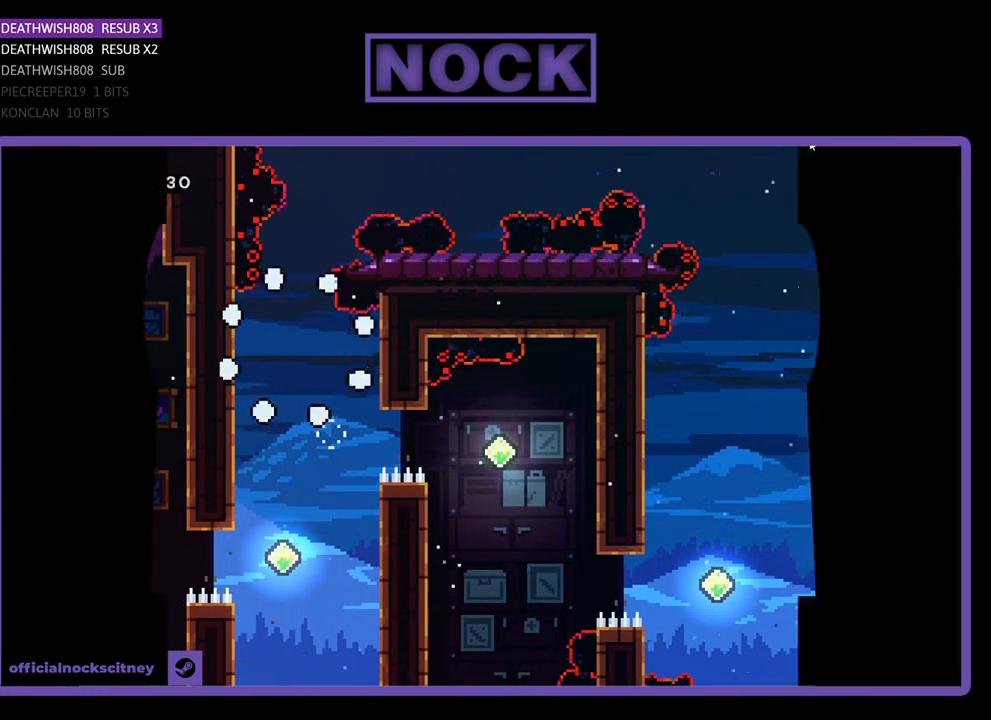
{"buttons": ["R2"], "events": [[367, "R2", "down"]]}
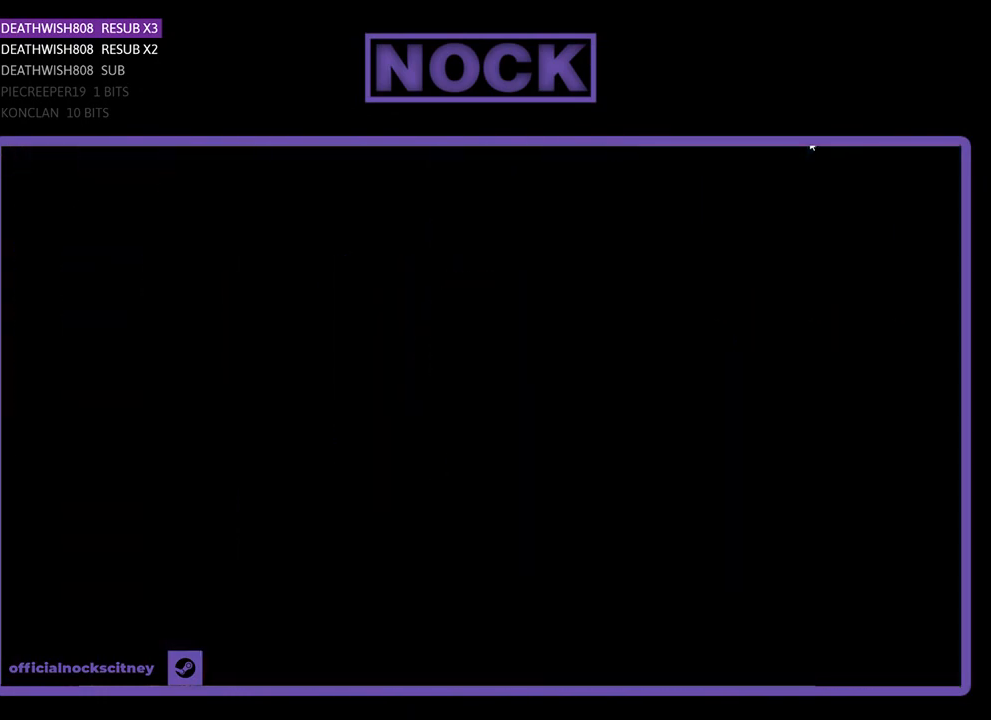
{"buttons": ["R2", "DPAD_RIGHT"], "events": [[33, "DPAD_RIGHT", "down"]]}
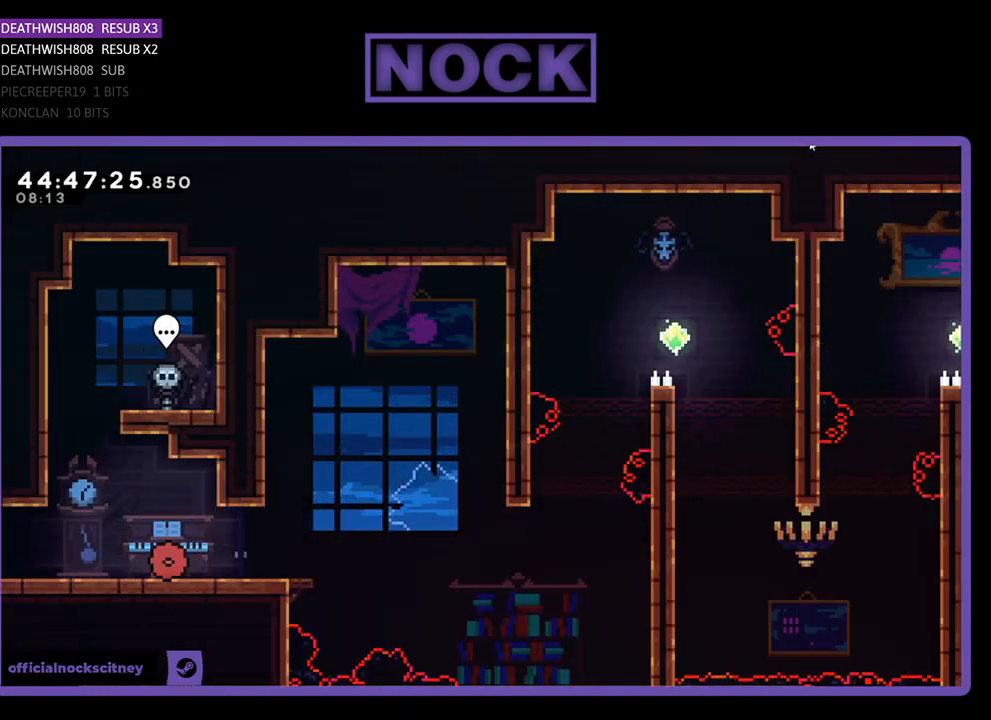
{"buttons": ["R2", "DPAD_RIGHT"], "events": []}
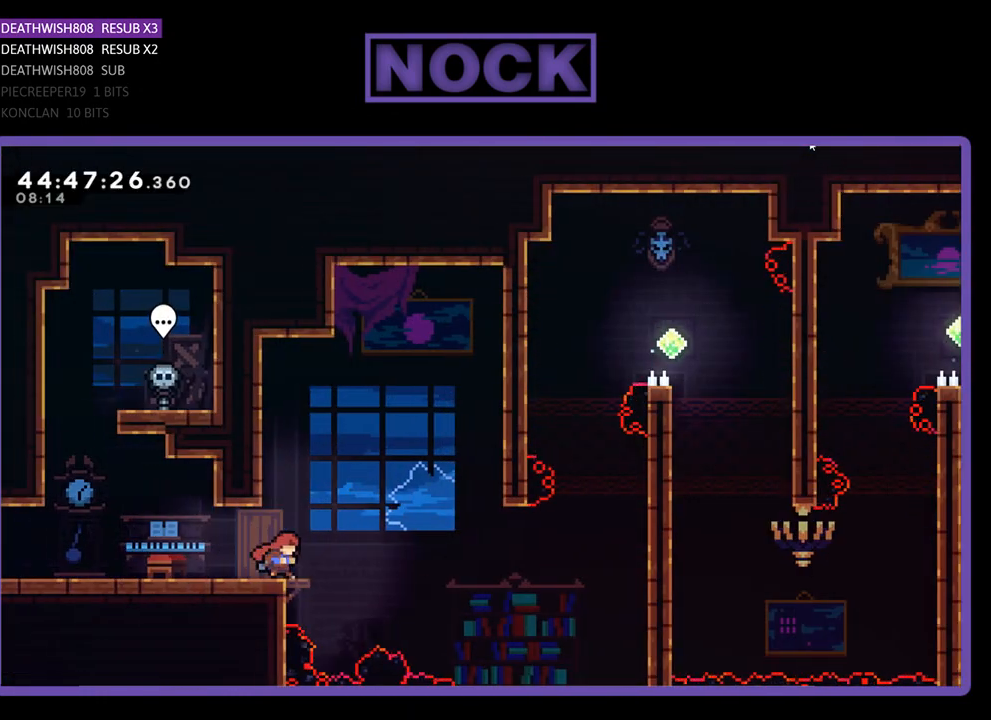
{"buttons": ["CROSS", "R2", "DPAD_RIGHT"], "events": [[300, "CROSS", "down"]]}
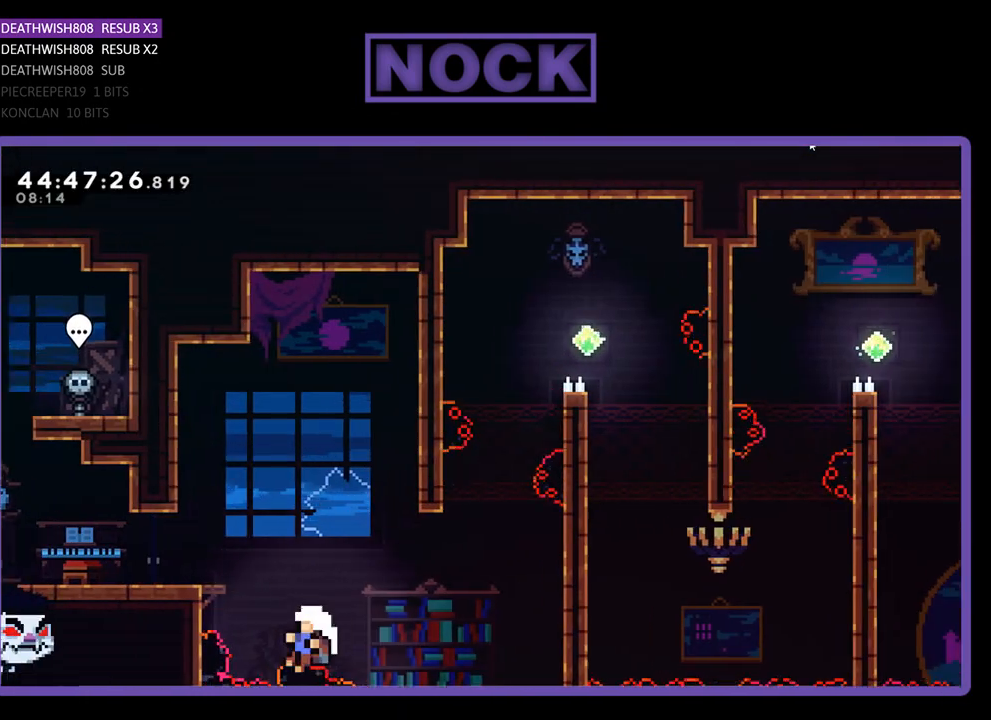
{"buttons": [], "events": [[67, "CROSS", "up"], [100, "DPAD_UP", "down"], [333, "DPAD_RIGHT", "up"], [333, "R2", "up"], [400, "DPAD_UP", "up"]]}
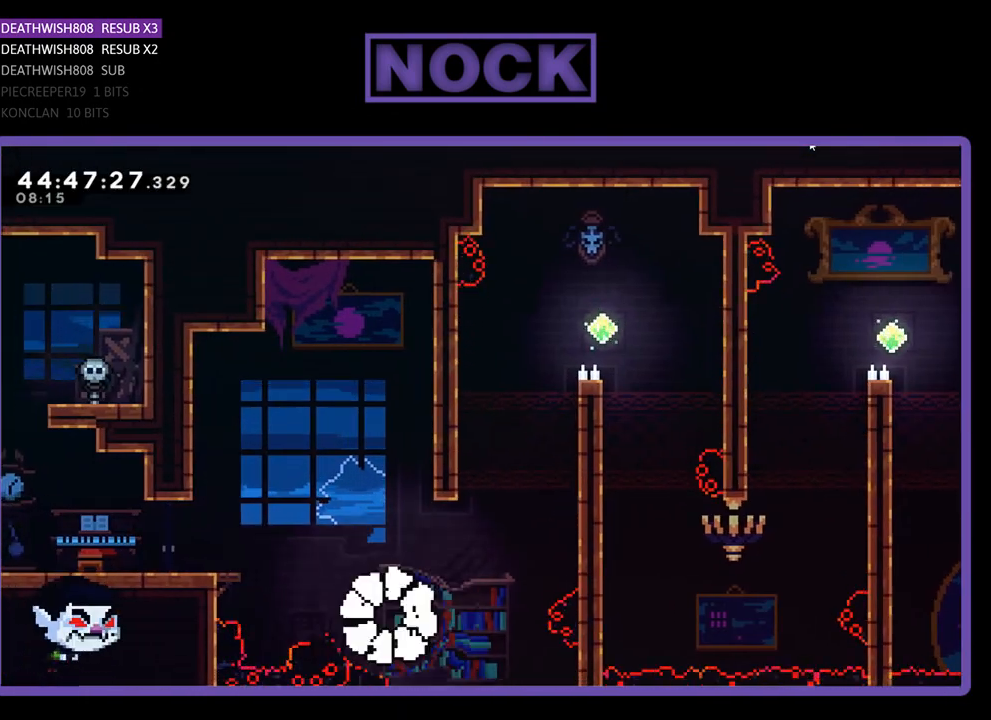
{"buttons": [], "events": []}
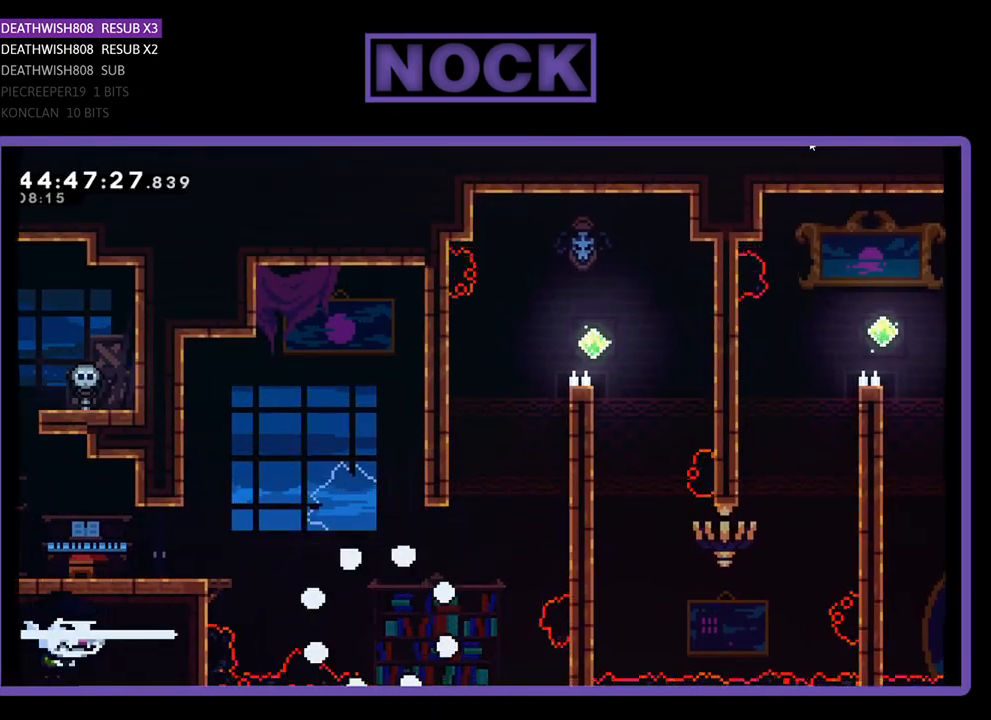
{"buttons": ["R2", "DPAD_RIGHT"], "events": [[200, "R2", "down"], [267, "DPAD_RIGHT", "down"]]}
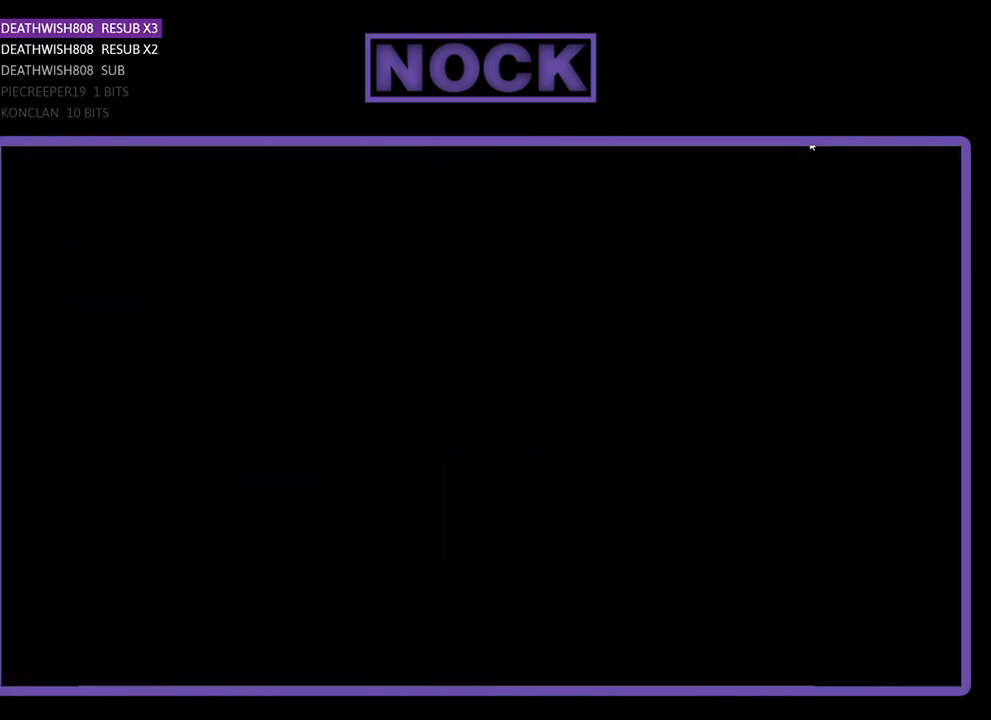
{"buttons": ["R2", "DPAD_RIGHT"], "events": []}
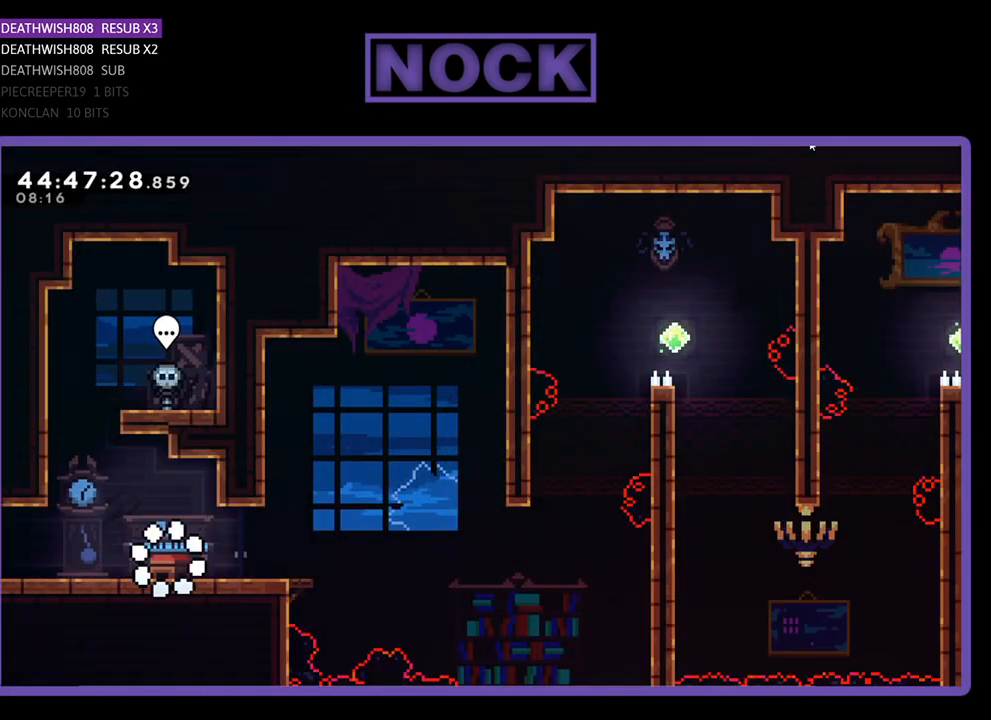
{"buttons": ["R2", "DPAD_RIGHT"], "events": []}
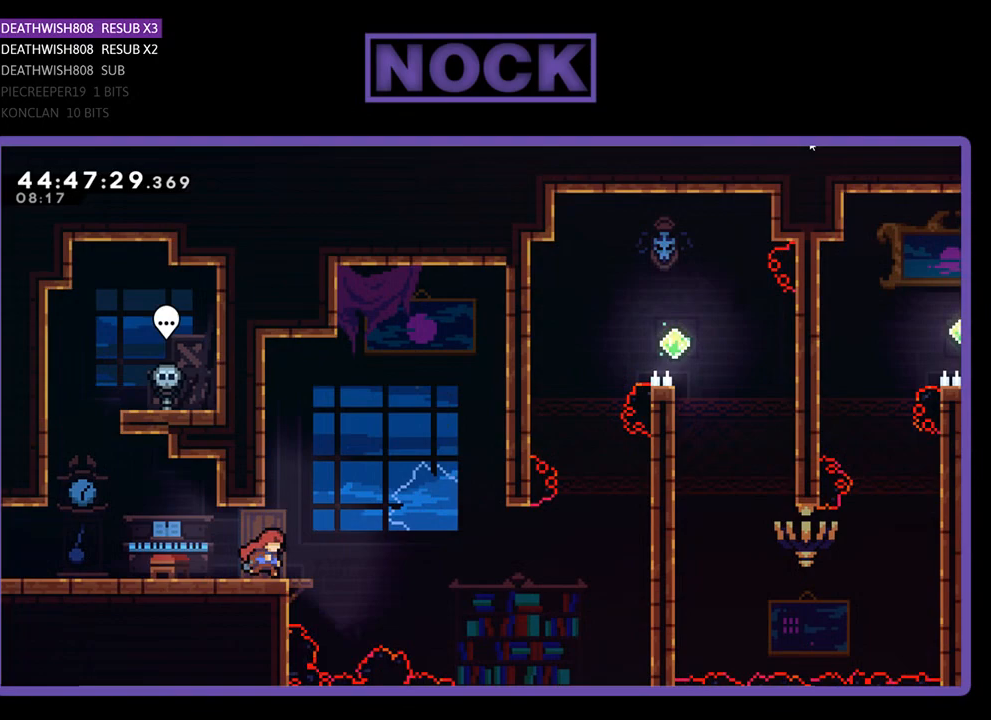
{"buttons": ["CROSS", "R2", "DPAD_UP", "DPAD_RIGHT"], "events": [[233, "CROSS", "down"], [500, "DPAD_UP", "down"]]}
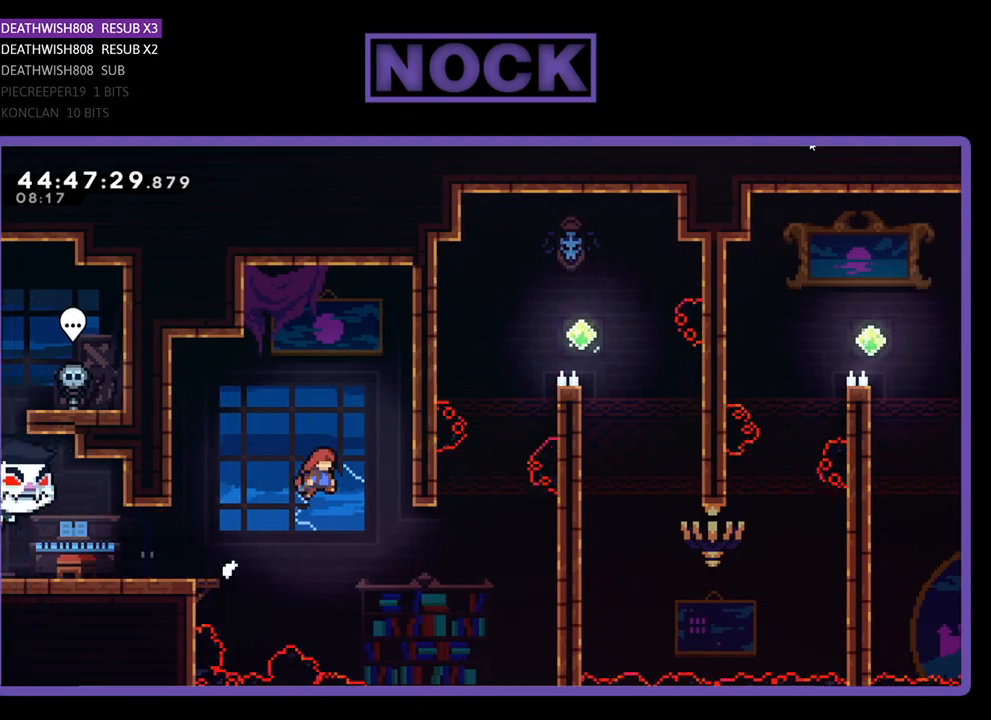
{"buttons": ["CIRCLE", "R2", "DPAD_UP", "DPAD_RIGHT"], "events": [[67, "CROSS", "up"], [367, "CIRCLE", "down"]]}
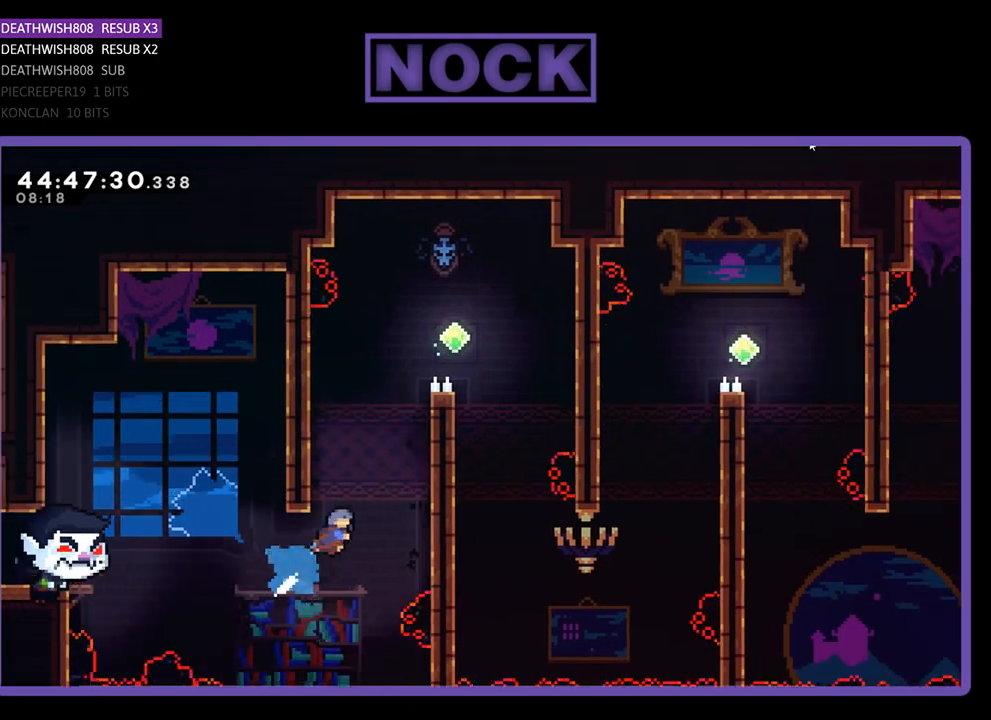
{"buttons": ["CROSS", "R2", "DPAD_UP", "DPAD_RIGHT"], "events": [[267, "CIRCLE", "up"], [400, "CROSS", "down"]]}
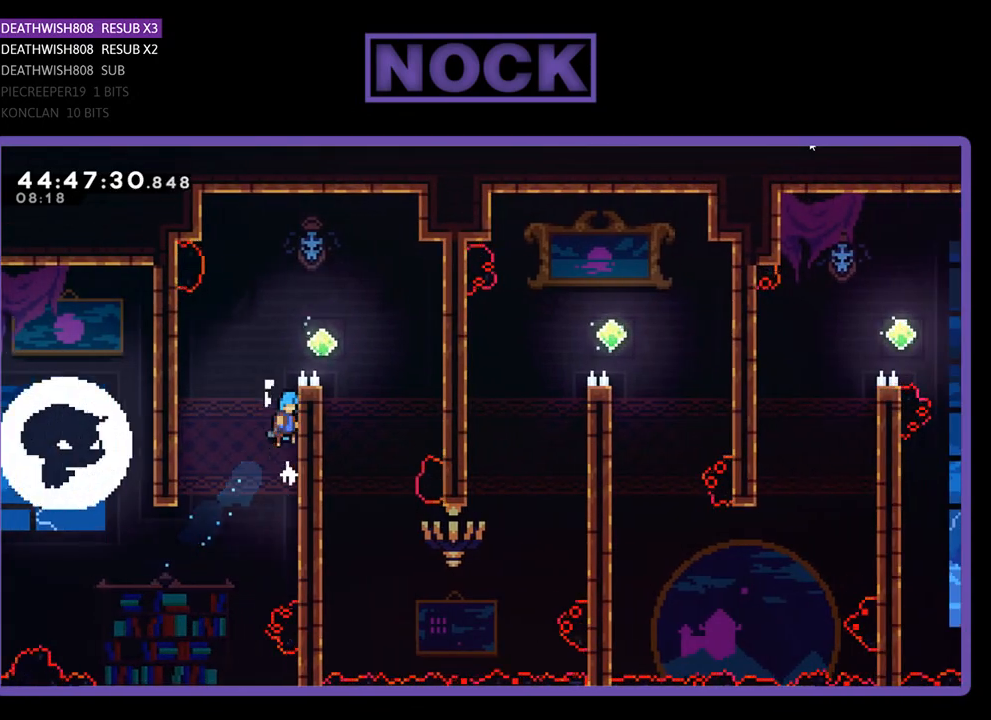
{"buttons": ["CROSS", "R2", "DPAD_RIGHT"], "events": [[167, "CROSS", "up"], [300, "CROSS", "down"], [467, "DPAD_UP", "up"]]}
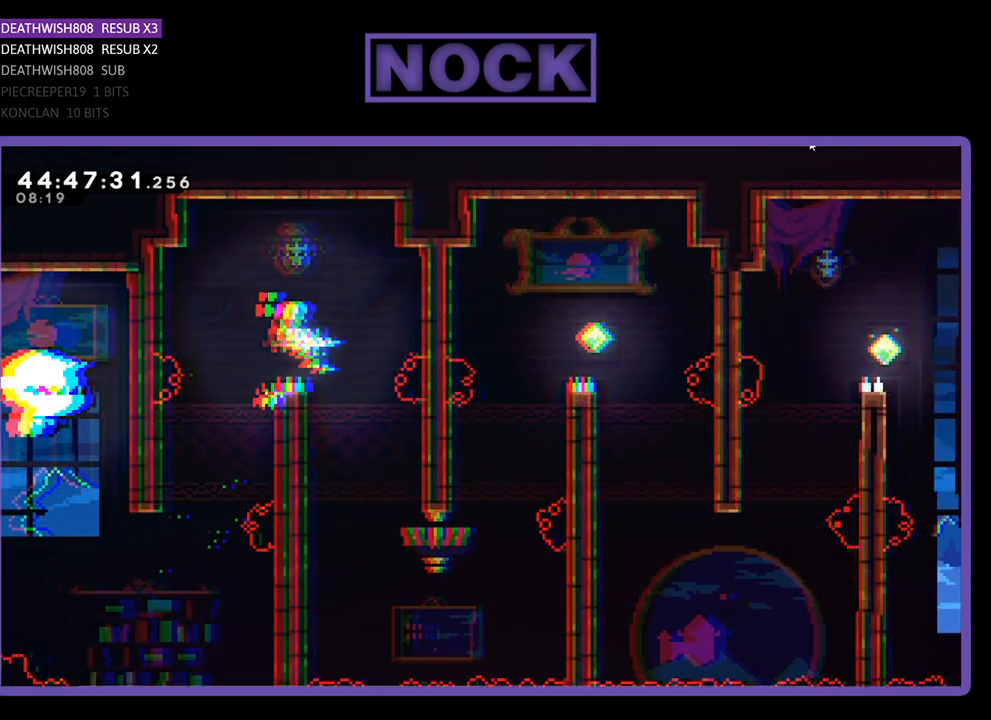
{"buttons": ["CIRCLE", "R2", "DPAD_UP"], "events": [[233, "DPAD_RIGHT", "up"], [367, "CROSS", "up"], [400, "DPAD_UP", "down"], [433, "CIRCLE", "down"]]}
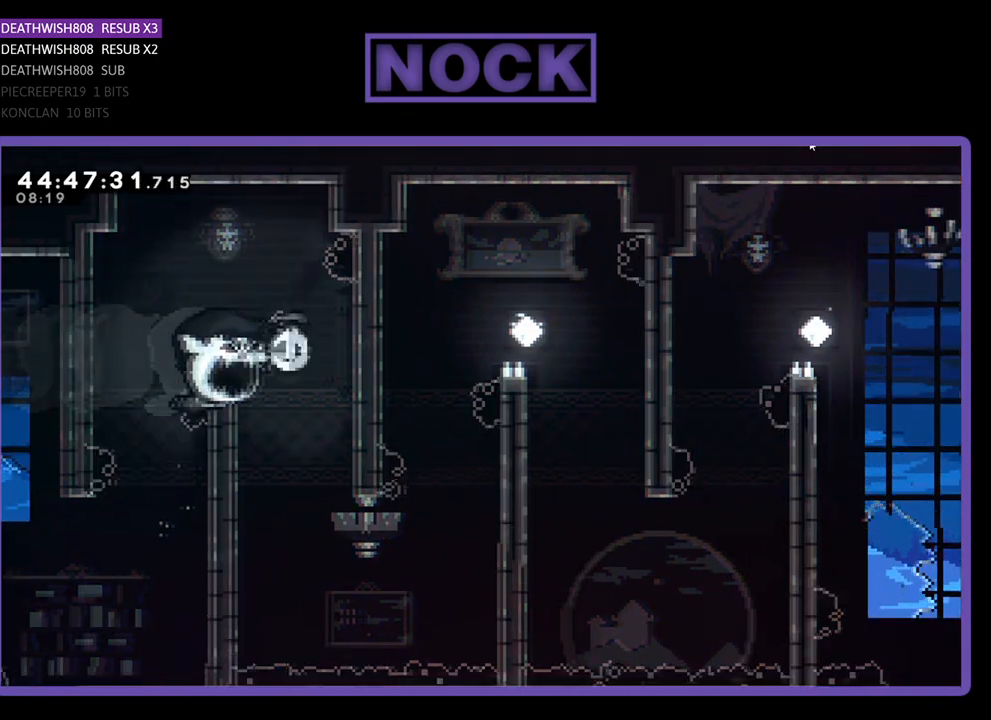
{"buttons": ["R2"], "events": [[233, "CIRCLE", "up"], [267, "DPAD_UP", "up"]]}
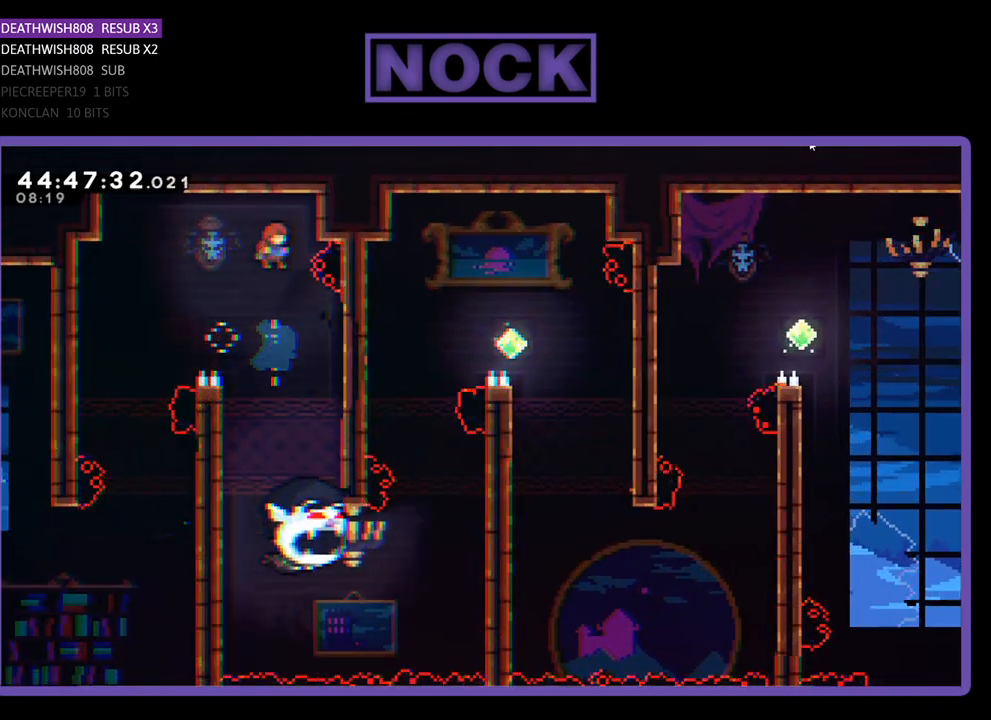
{"buttons": ["R2"], "events": []}
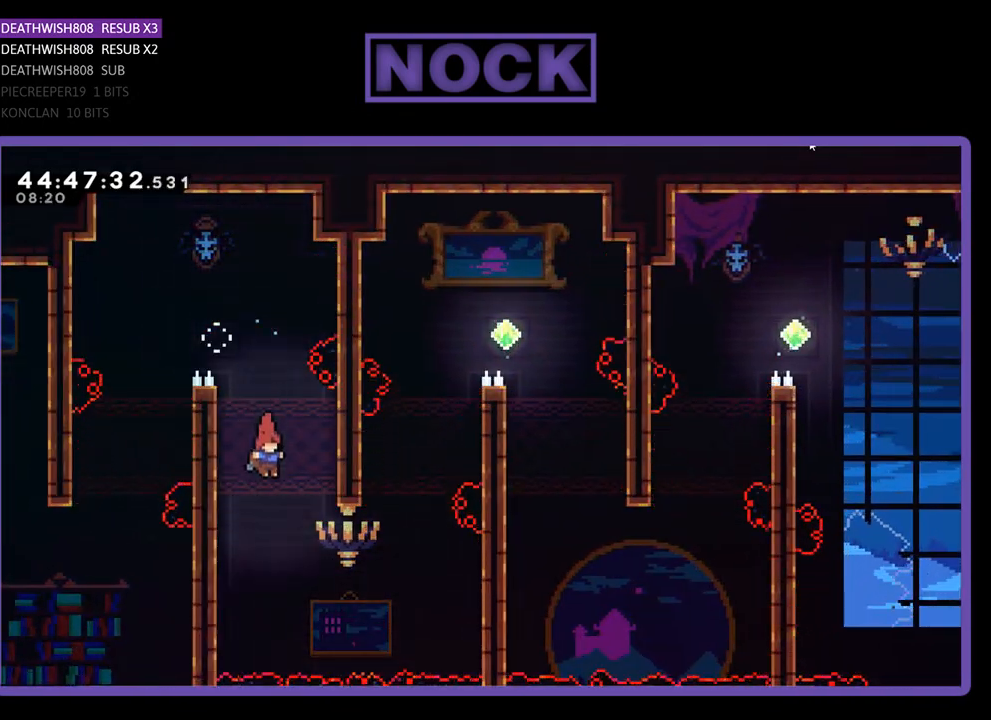
{"buttons": ["CIRCLE", "R2", "DPAD_UP", "DPAD_RIGHT"], "events": [[100, "DPAD_RIGHT", "down"], [300, "DPAD_UP", "down"], [400, "CIRCLE", "down"]]}
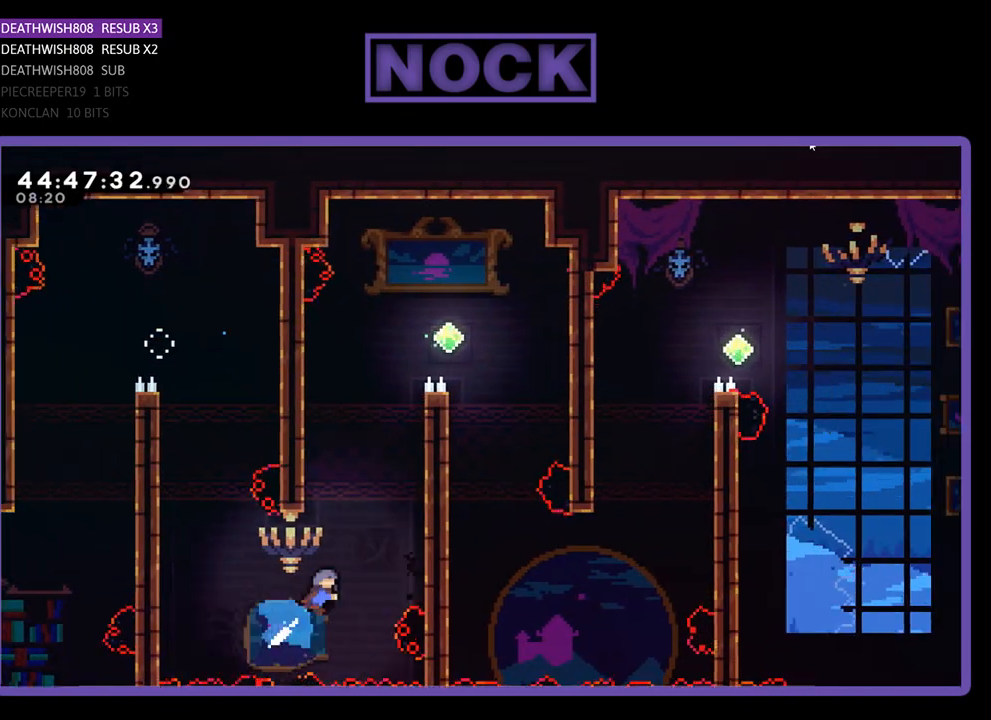
{"buttons": ["CROSS", "R2", "DPAD_UP", "DPAD_RIGHT"], "events": [[267, "CIRCLE", "up"], [367, "CROSS", "down"]]}
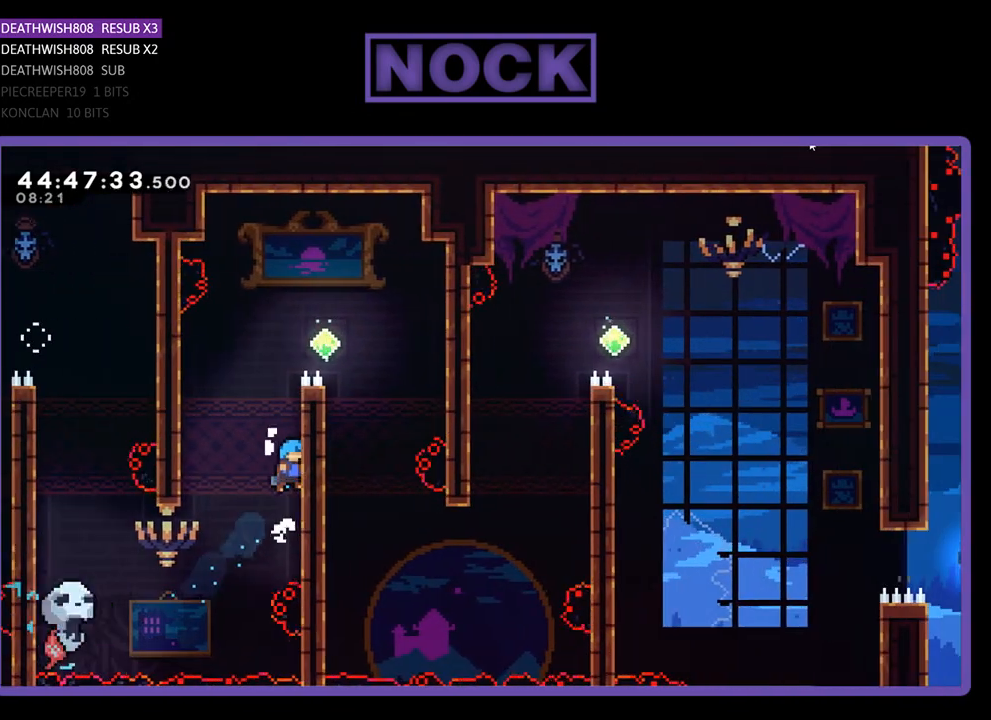
{"buttons": ["CROSS", "R2", "DPAD_UP", "DPAD_RIGHT"], "events": [[67, "CROSS", "up"], [167, "CROSS", "down"], [300, "CROSS", "up"], [400, "CROSS", "down"]]}
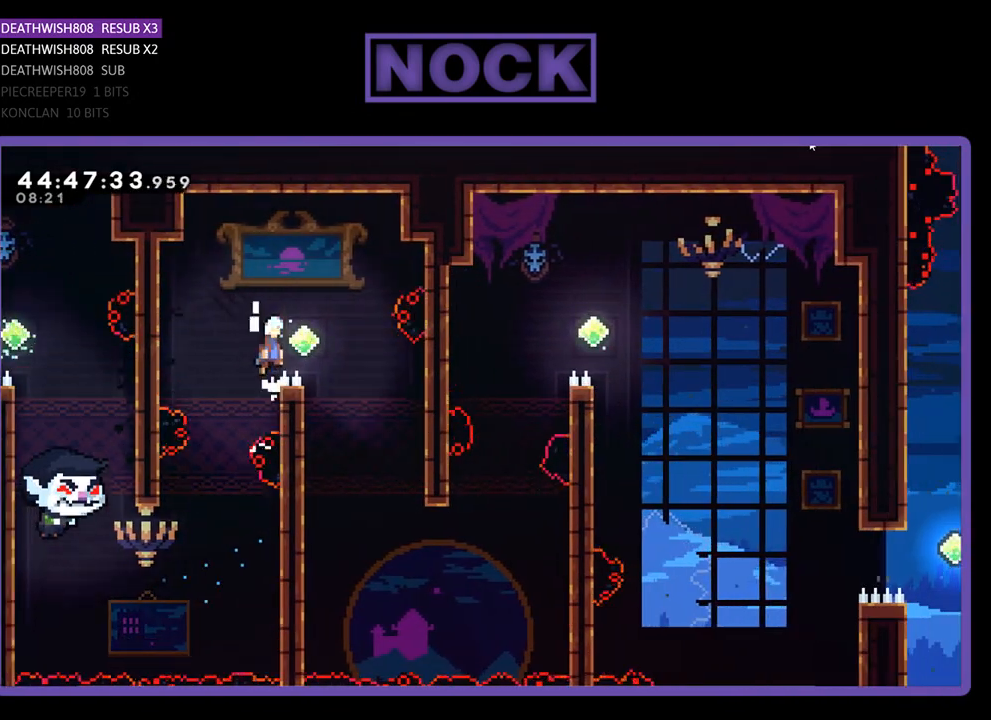
{"buttons": ["R2"], "events": [[100, "DPAD_UP", "up"], [200, "CROSS", "up"], [267, "DPAD_RIGHT", "up"]]}
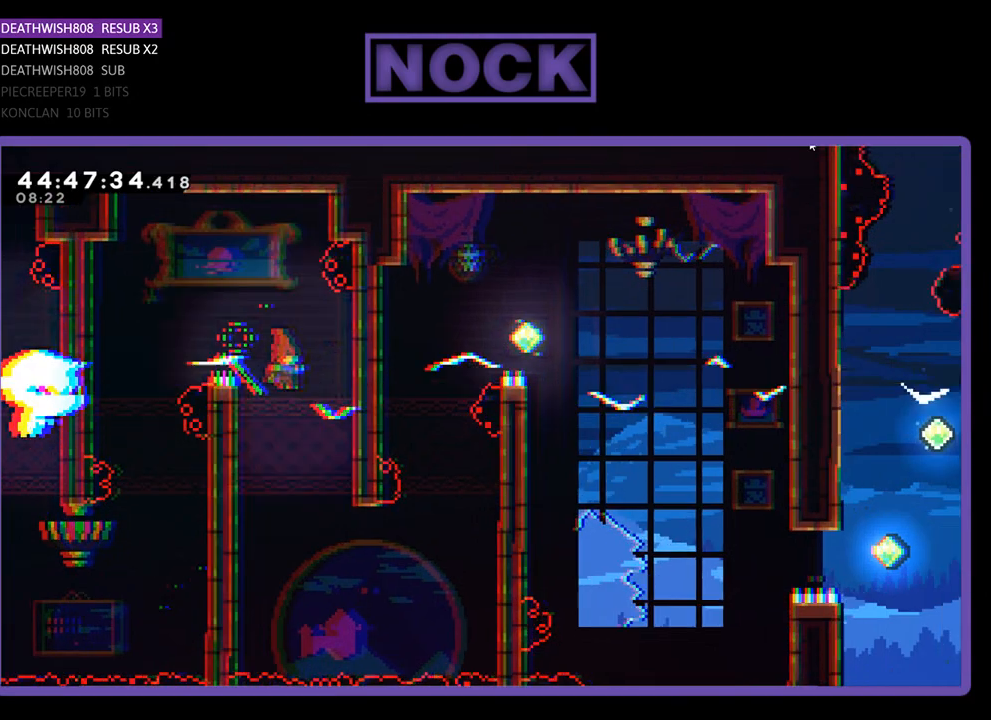
{"buttons": ["CIRCLE", "R2", "DPAD_UP", "DPAD_RIGHT"], "events": [[100, "DPAD_RIGHT", "down"], [233, "DPAD_RIGHT", "up"], [367, "DPAD_RIGHT", "down"], [367, "DPAD_UP", "down"], [500, "CIRCLE", "down"]]}
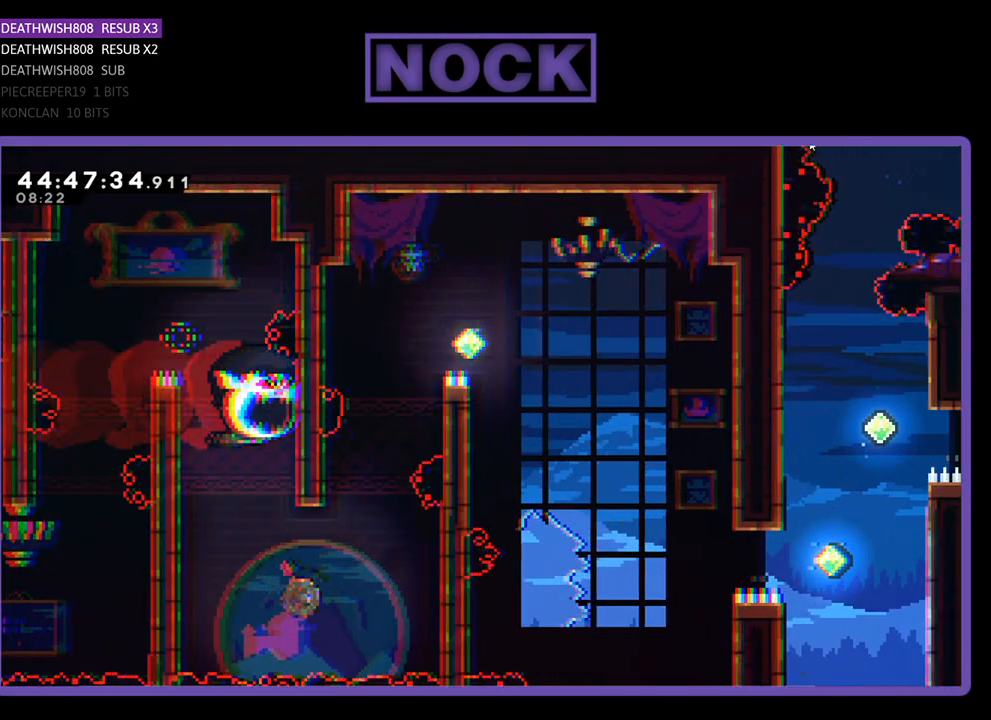
{"buttons": ["CIRCLE", "R2", "DPAD_UP", "DPAD_RIGHT"], "events": []}
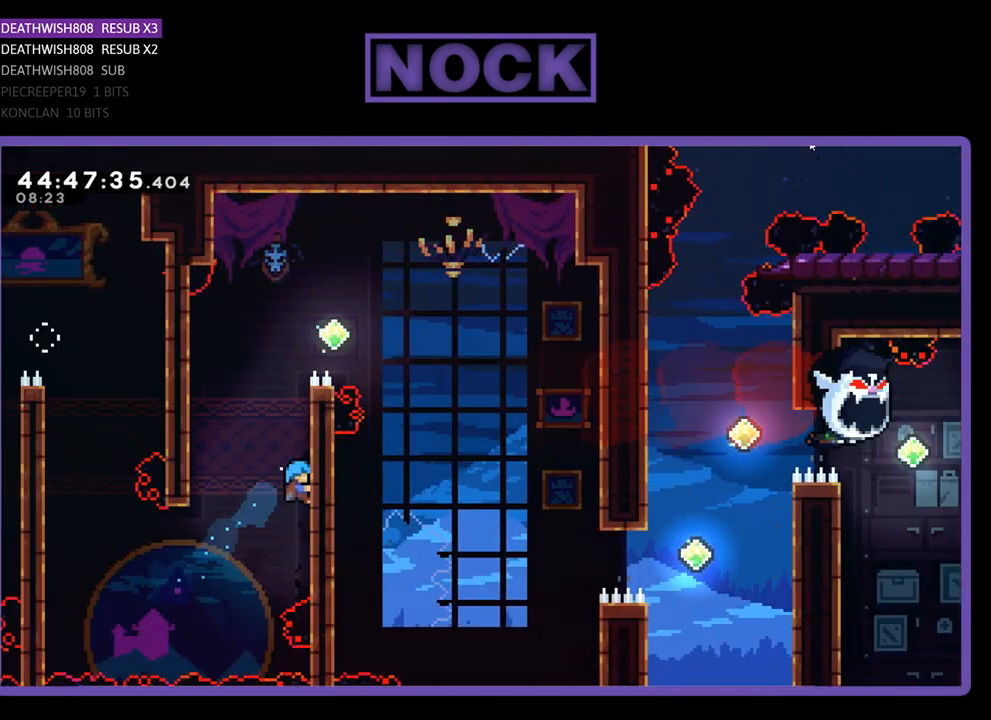
{"buttons": ["R2", "DPAD_UP", "DPAD_RIGHT"], "events": [[67, "CIRCLE", "up"]]}
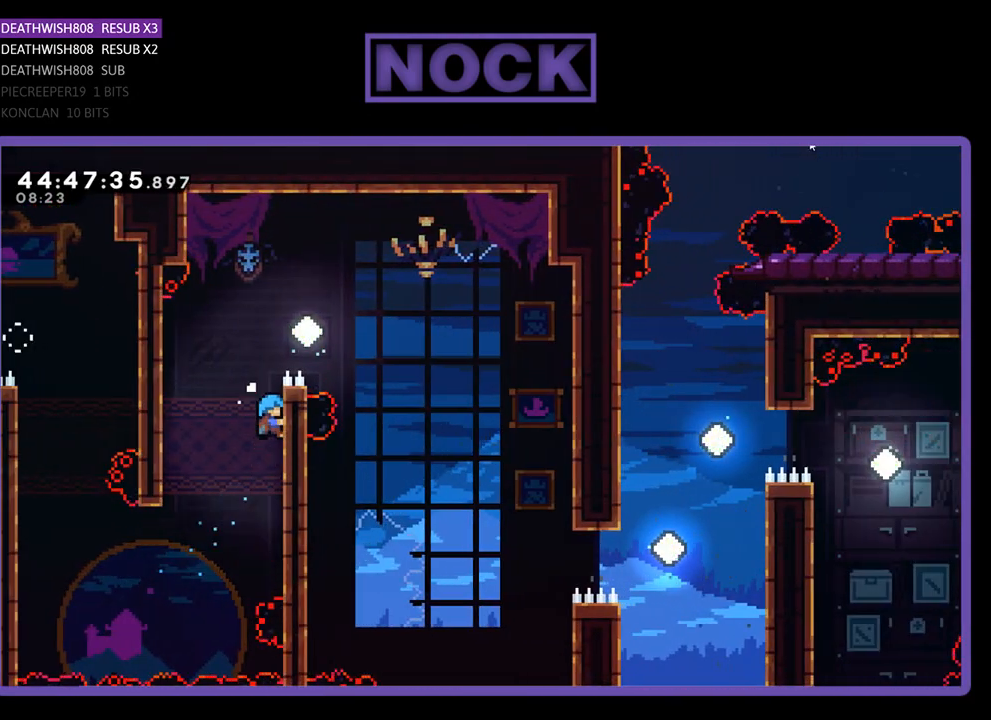
{"buttons": ["CROSS", "R2", "DPAD_RIGHT"], "events": [[233, "CROSS", "down"], [333, "DPAD_UP", "up"]]}
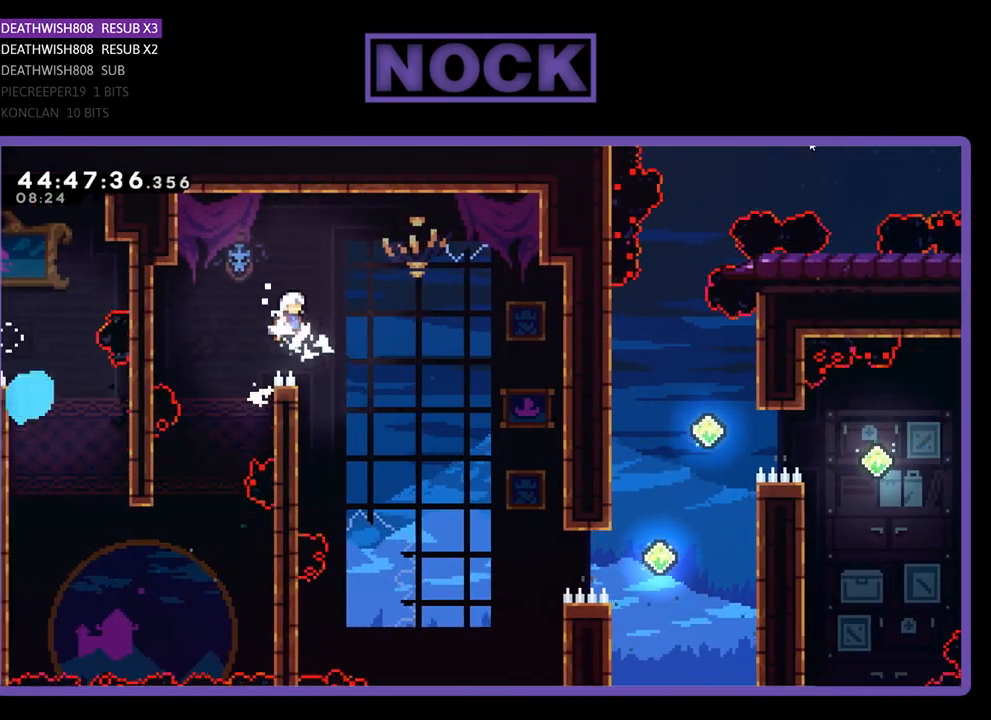
{"buttons": ["R2", "DPAD_RIGHT"], "events": [[433, "CROSS", "up"]]}
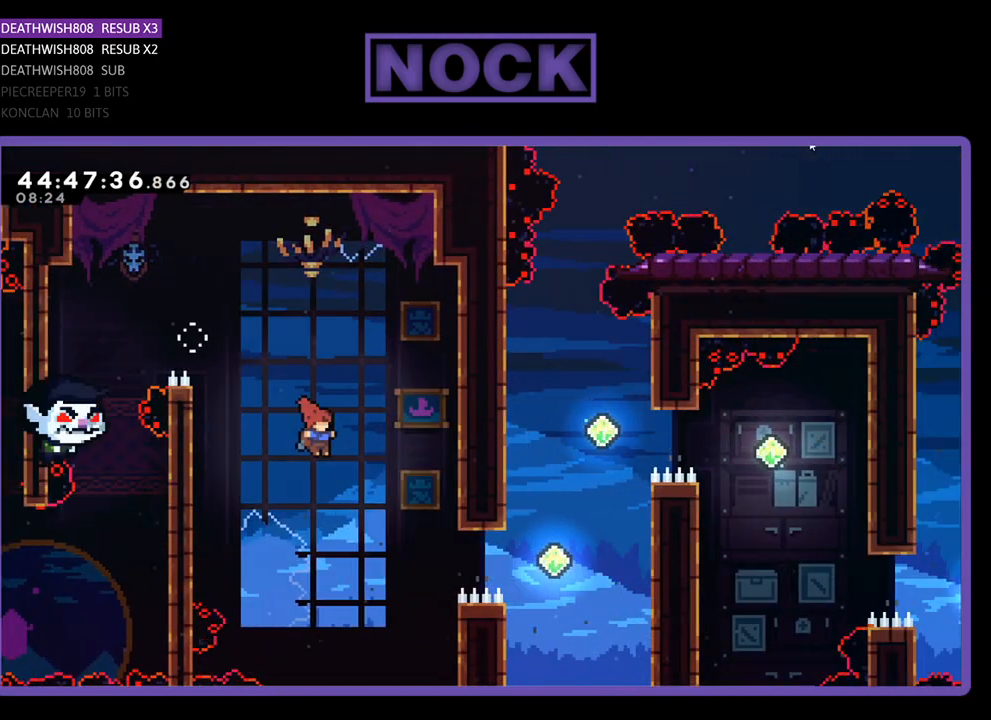
{"buttons": ["CIRCLE", "R2", "DPAD_RIGHT"], "events": [[300, "CIRCLE", "down"]]}
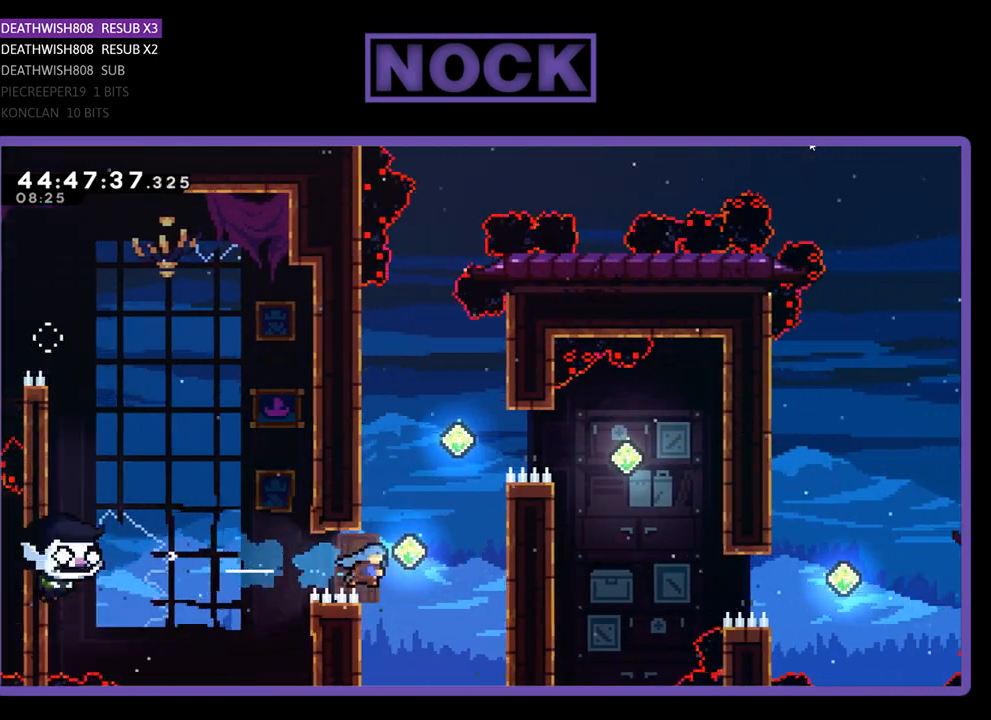
{"buttons": ["CIRCLE", "R2", "DPAD_UP"], "events": [[100, "CIRCLE", "up"], [100, "DPAD_UP", "down"], [167, "DPAD_RIGHT", "up"], [233, "CIRCLE", "down"]]}
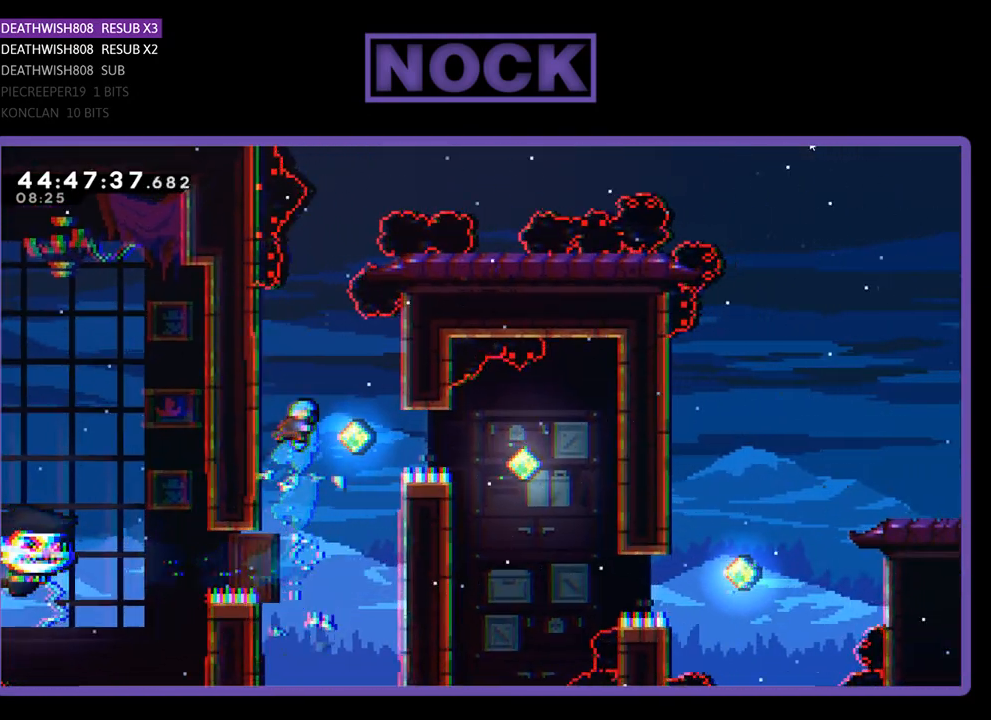
{"buttons": ["R2", "DPAD_RIGHT"], "events": [[133, "CIRCLE", "up"], [133, "DPAD_RIGHT", "down"], [133, "DPAD_UP", "up"], [167, "DPAD_RIGHT", "up"], [200, "DPAD_RIGHT", "down"], [233, "CIRCLE", "down"], [500, "CIRCLE", "up"]]}
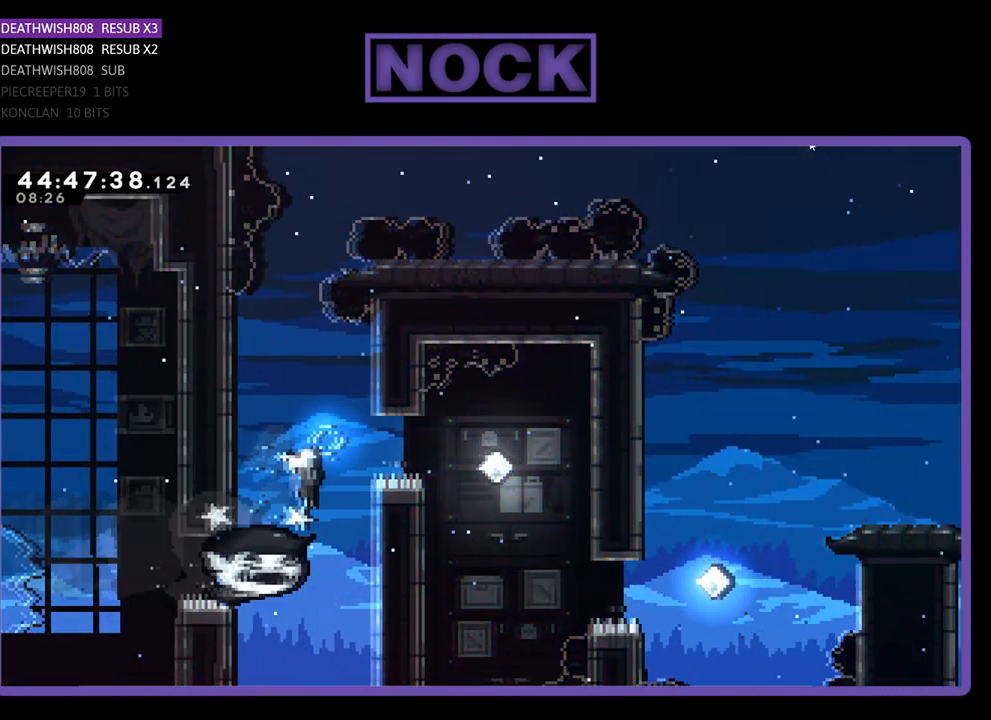
{"buttons": ["R2", "DPAD_UP"], "events": [[133, "DPAD_UP", "down"], [167, "DPAD_RIGHT", "up"], [267, "DPAD_UP", "up"], [400, "DPAD_UP", "down"]]}